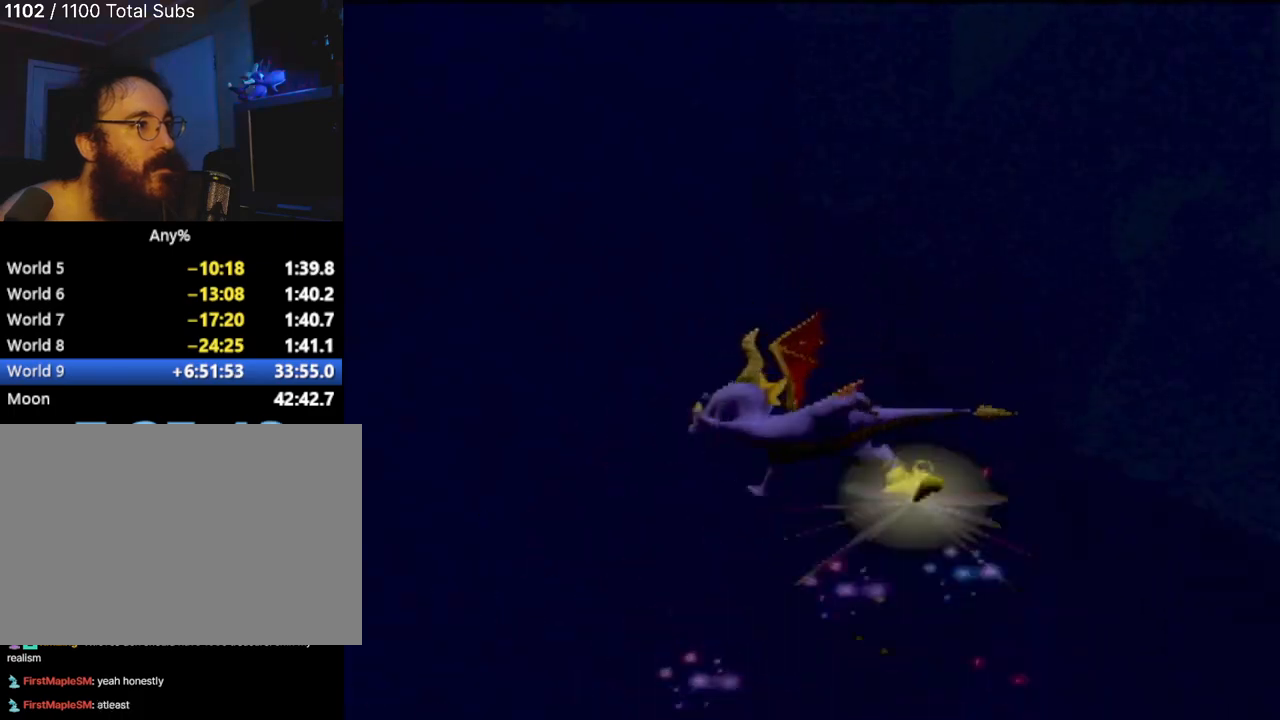
Gameplay with a controller (PlayStation layout); each line is a JSON object with the inputs held at the frame after it. "events" lists button and stick changes between this image and that frame as [ms after this image, input, new state], when the widget could be followed in between. Not read: L3 R3 right_stick.
{"buttons": [], "left_stick": "center", "events": []}
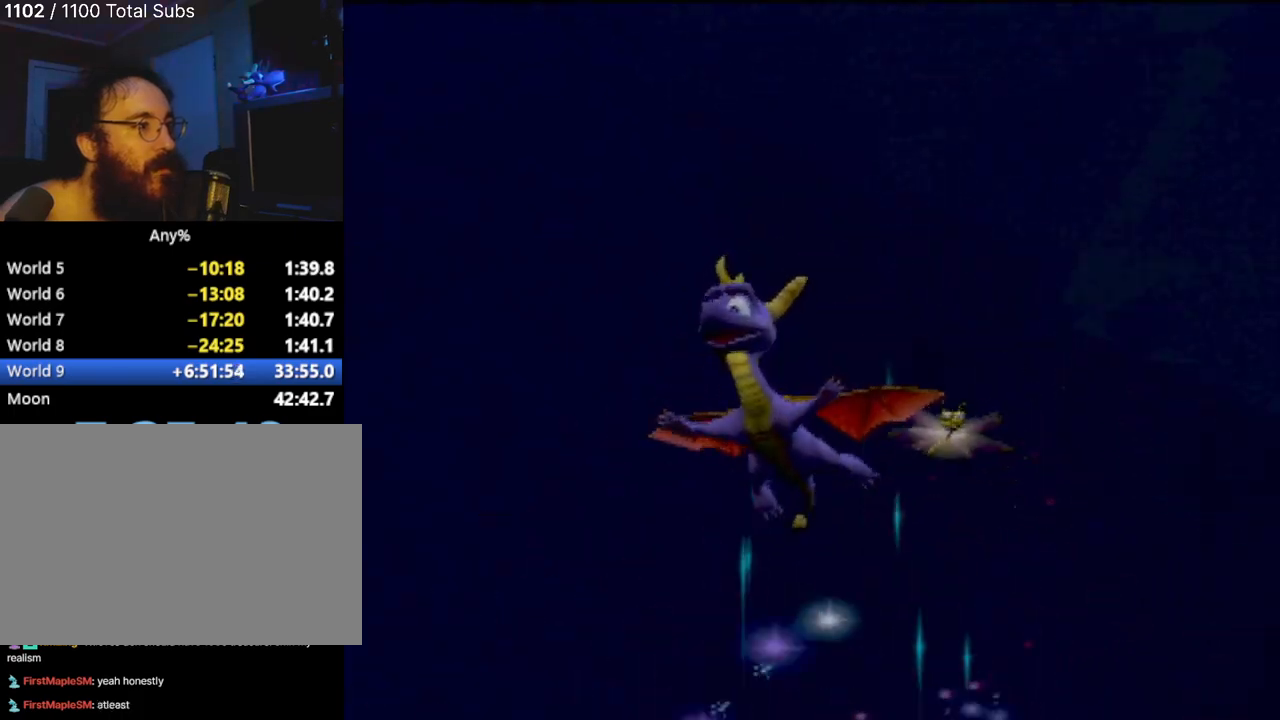
{"buttons": [], "left_stick": "center", "events": []}
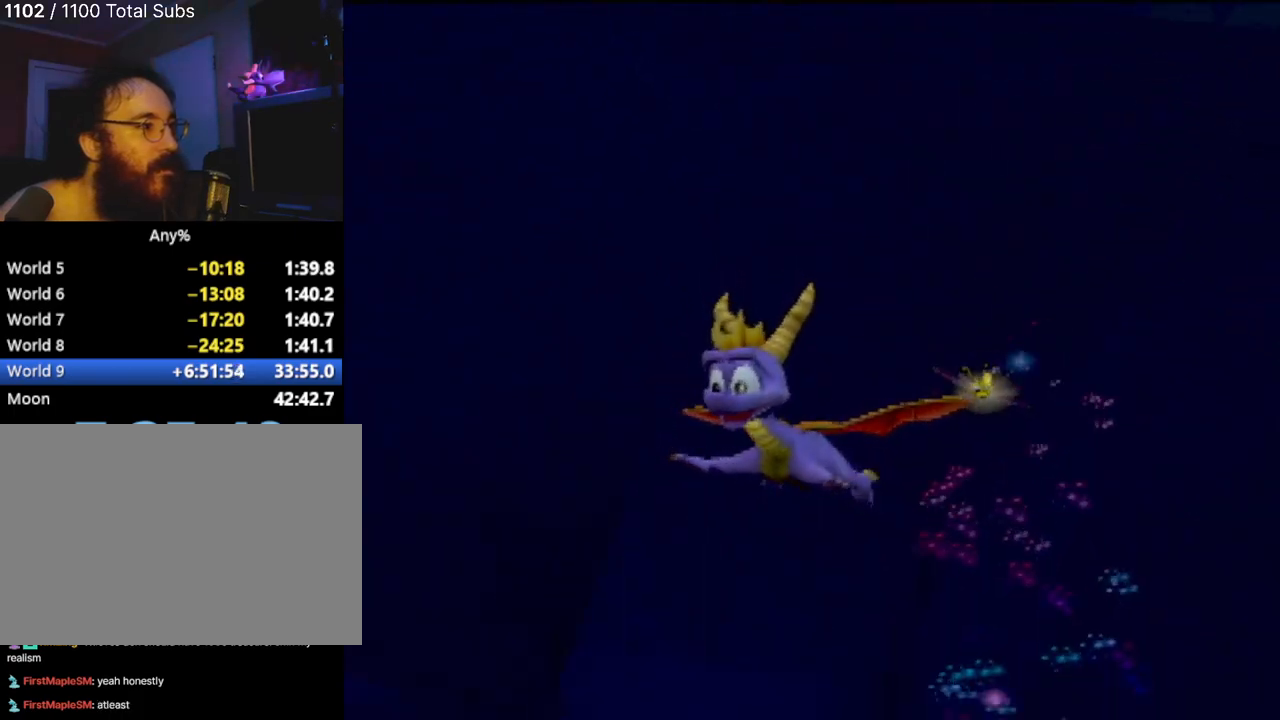
{"buttons": [], "left_stick": "center", "events": []}
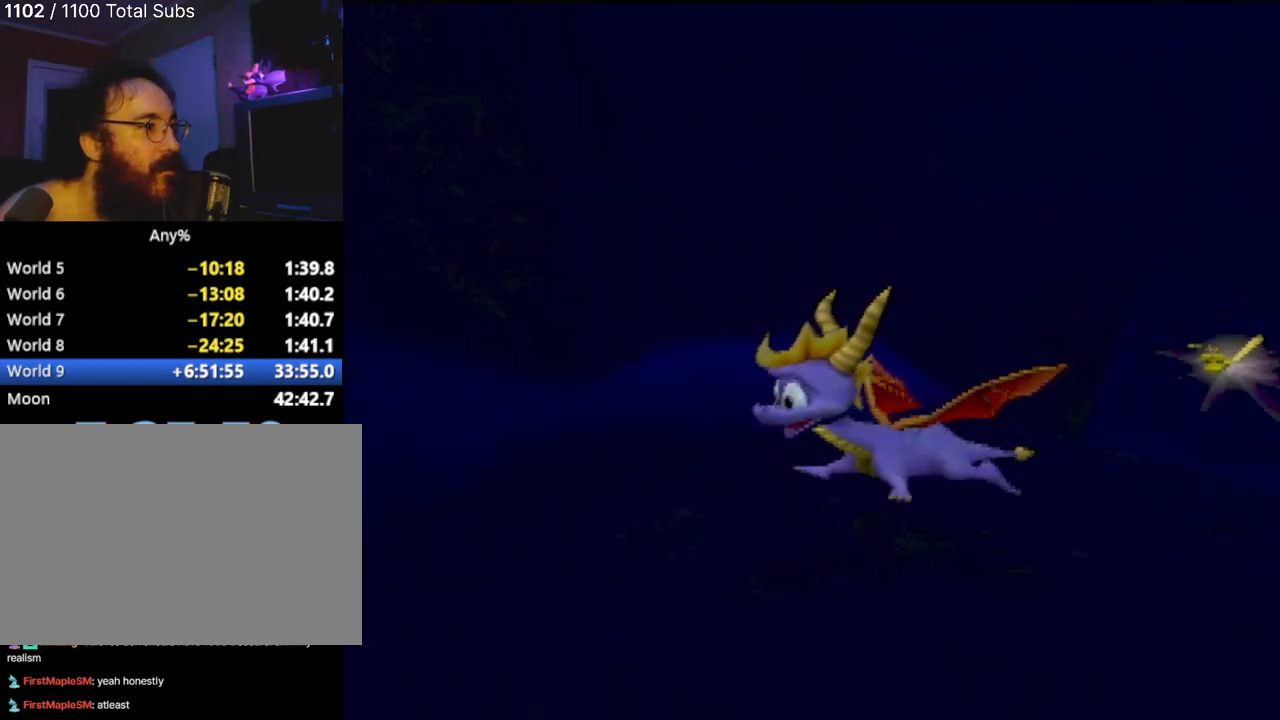
{"buttons": [], "left_stick": "center", "events": []}
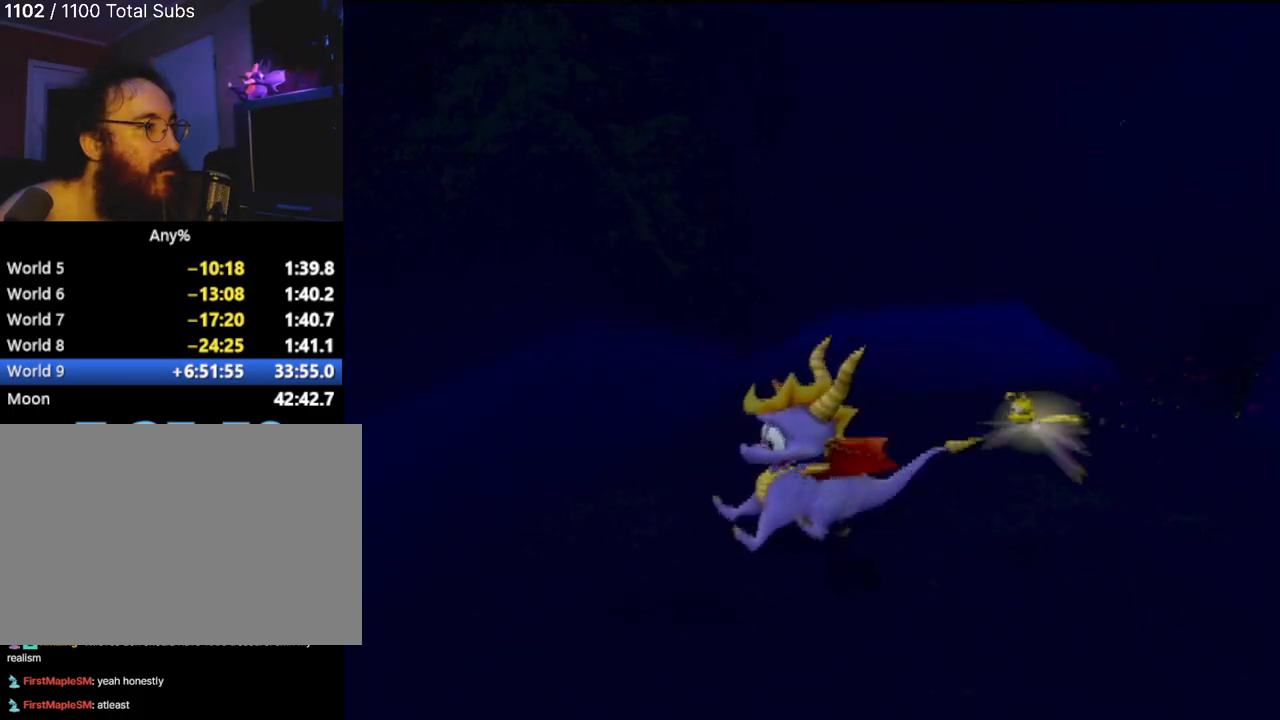
{"buttons": [], "left_stick": "center", "events": [[150, "left_stick", "left"], [200, "left_stick", "down-left"], [484, "left_stick", "center"]]}
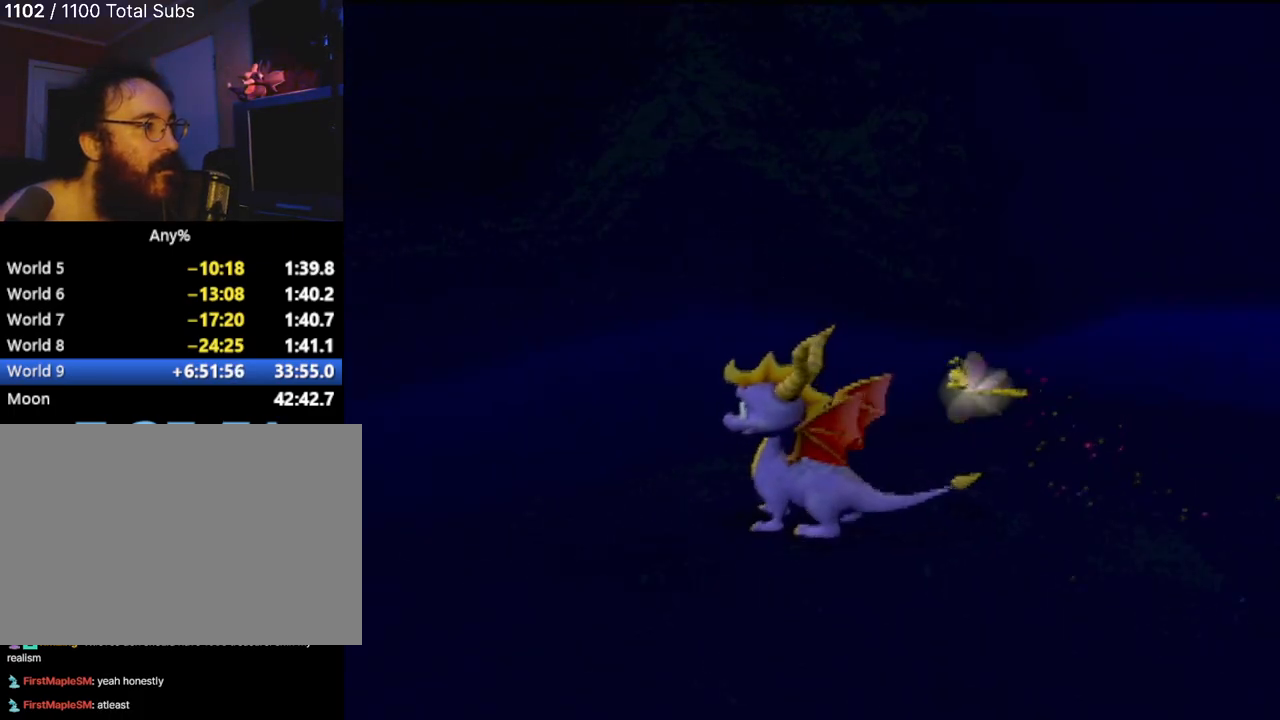
{"buttons": [], "left_stick": "down-left", "events": [[200, "left_stick", "down-left"]]}
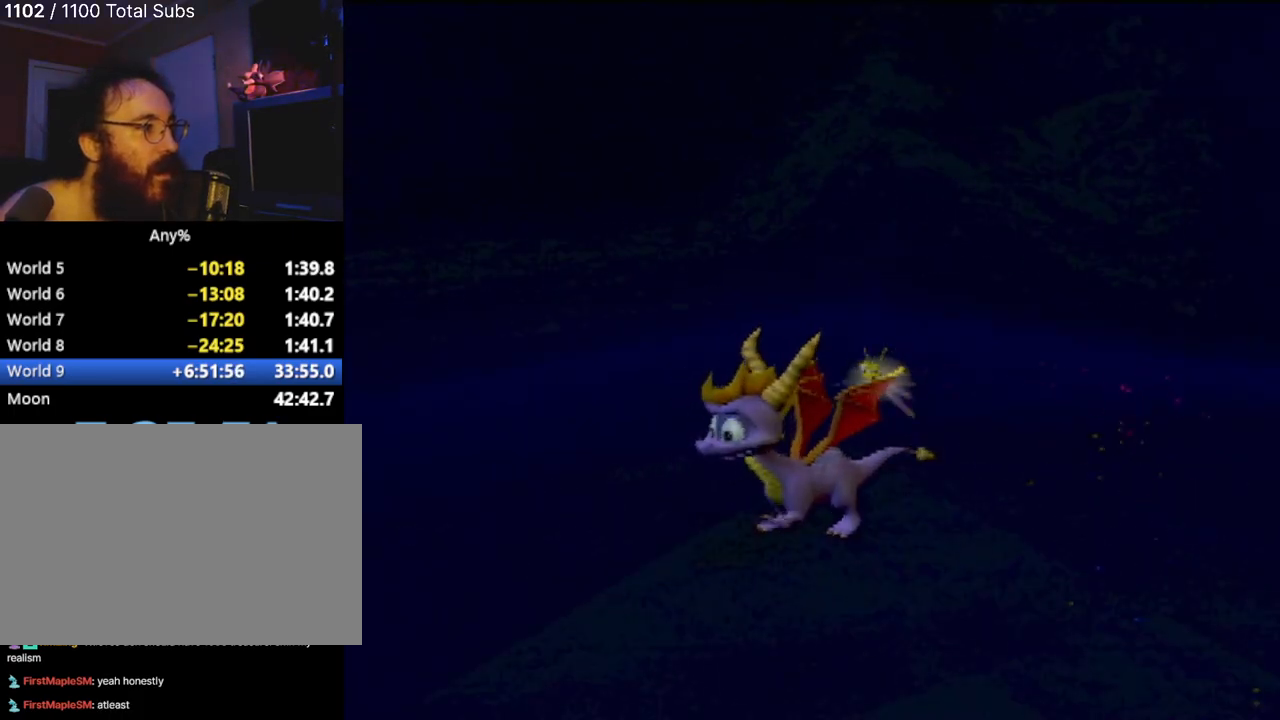
{"buttons": [], "left_stick": "left", "events": [[17, "left_stick", "center"], [367, "left_stick", "left"]]}
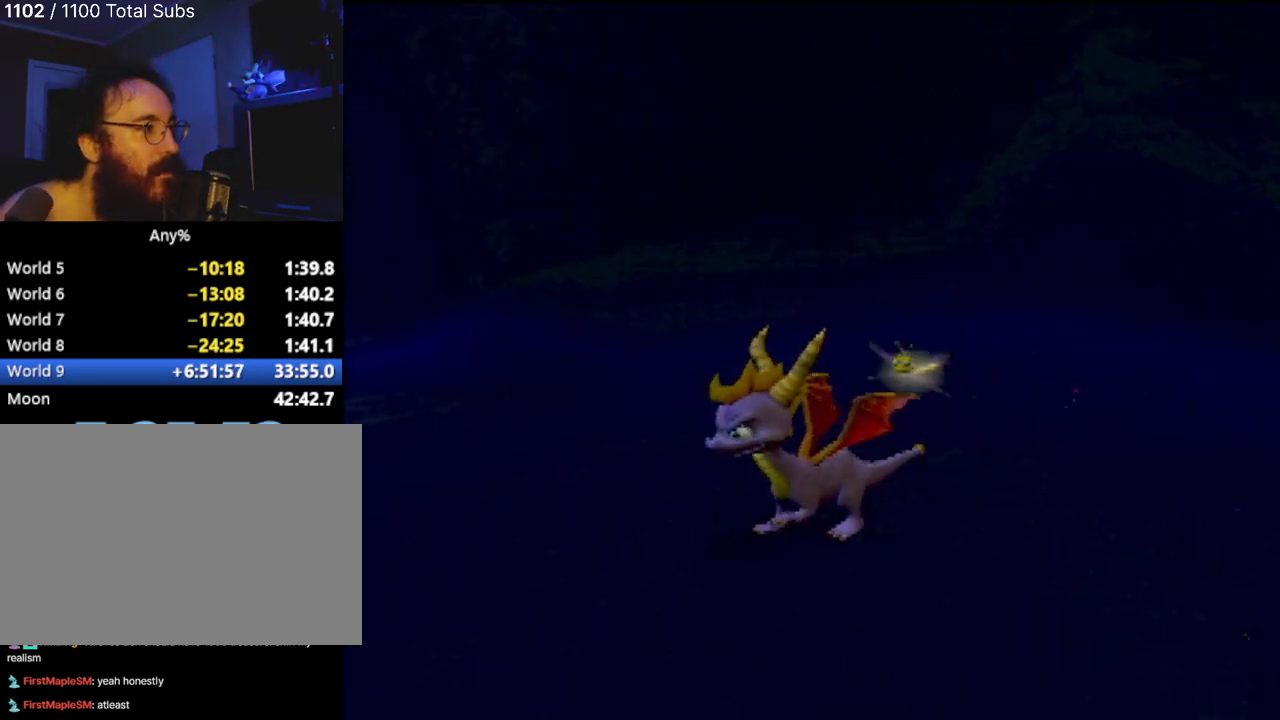
{"buttons": [], "left_stick": "left", "events": [[150, "left_stick", "center"], [317, "left_stick", "left"]]}
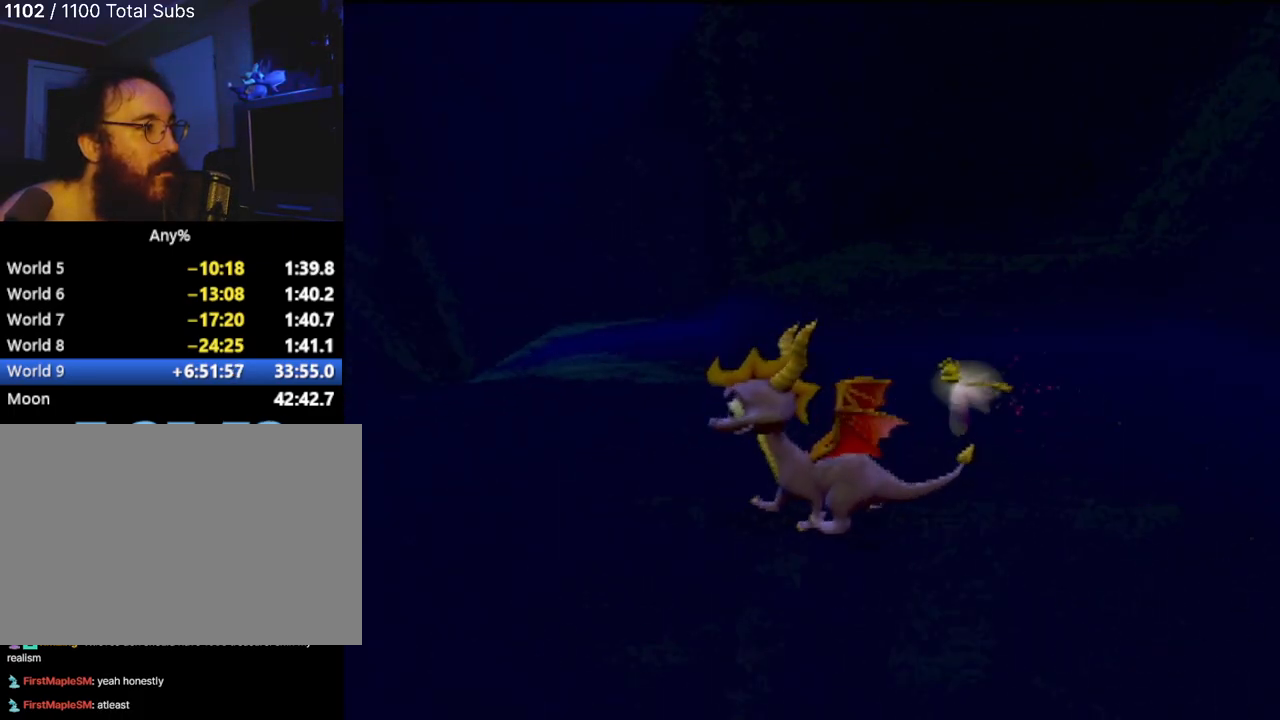
{"buttons": [], "left_stick": "center", "events": [[17, "left_stick", "up-left"], [317, "left_stick", "center"]]}
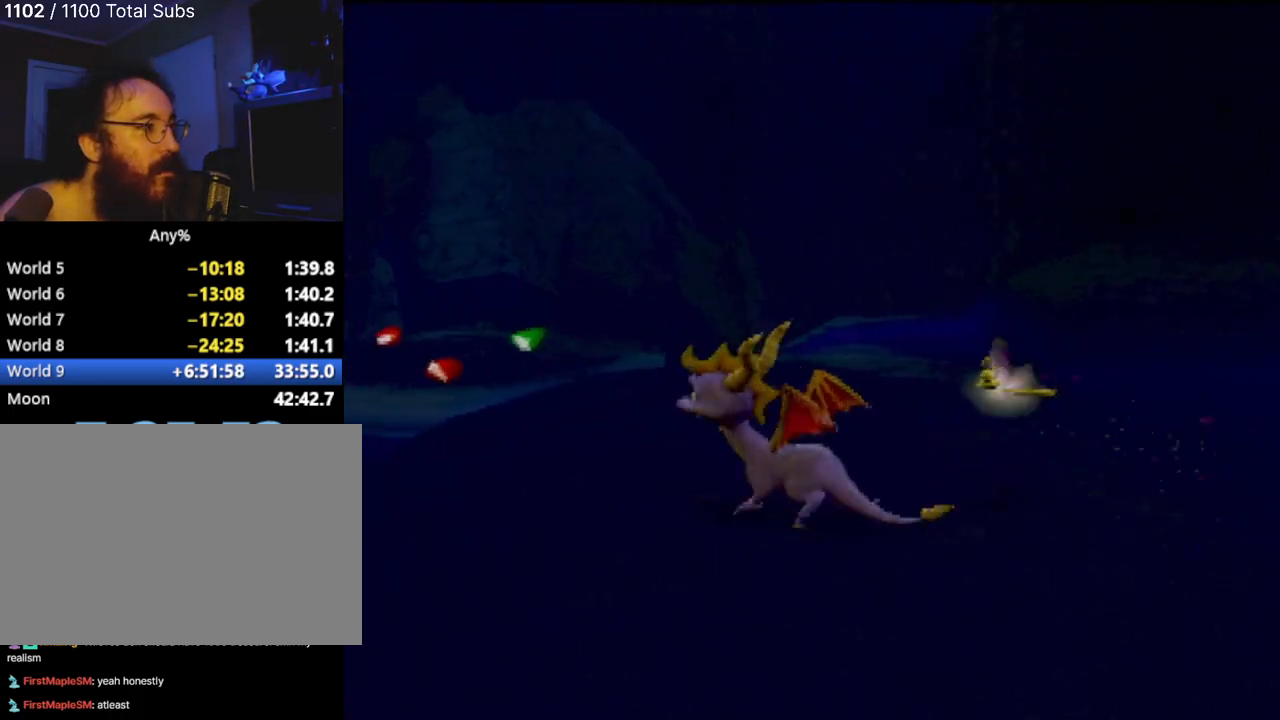
{"buttons": [], "left_stick": "up", "events": [[250, "left_stick", "up"]]}
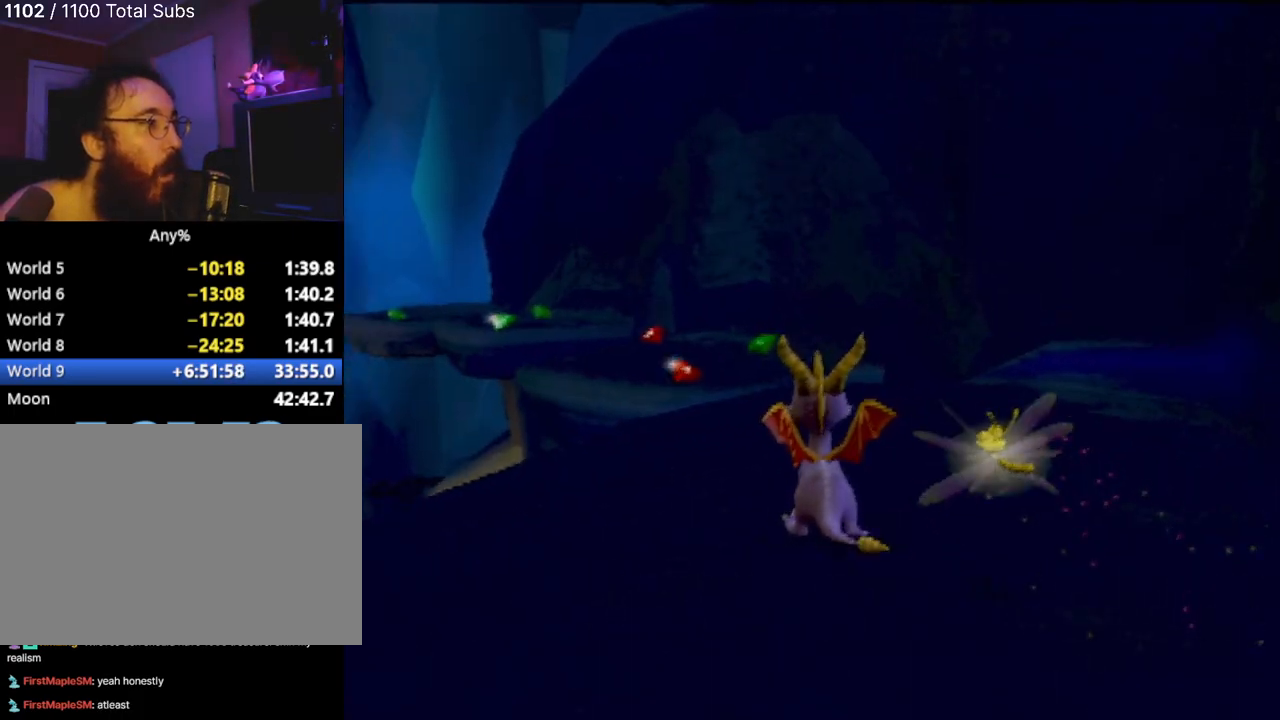
{"buttons": [], "left_stick": "up", "events": [[251, "left_stick", "up-left"], [384, "left_stick", "up"]]}
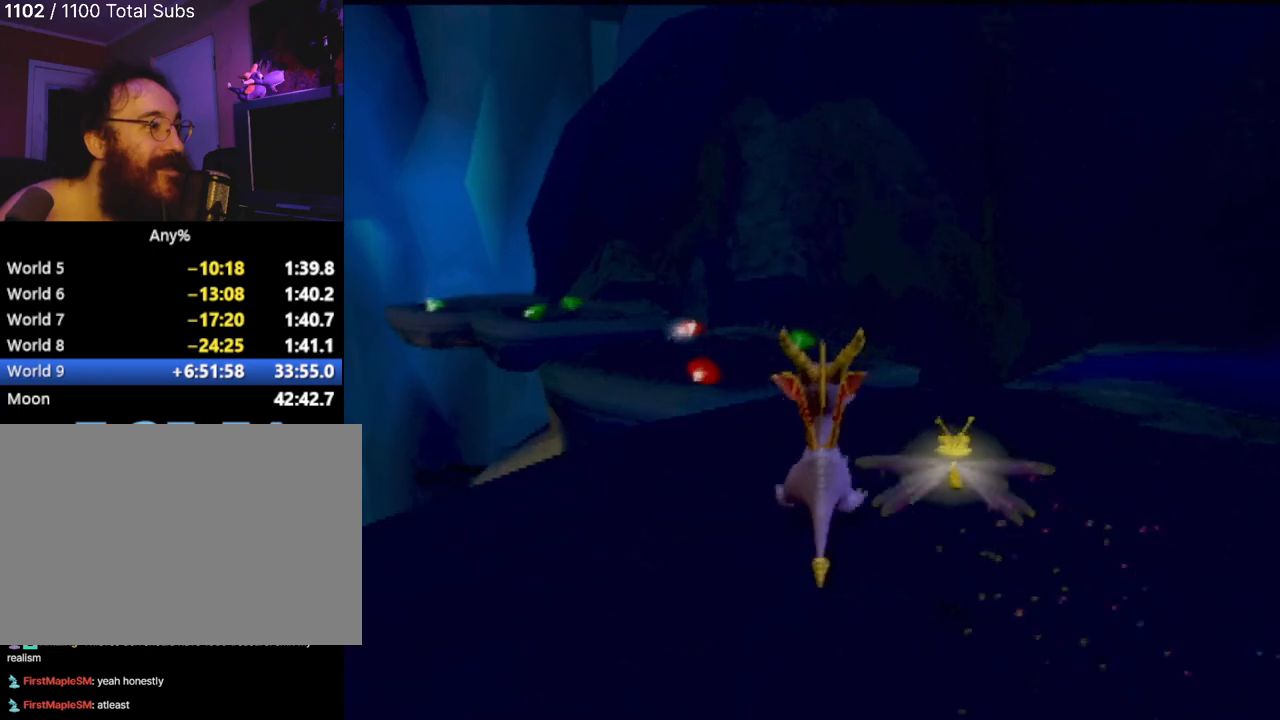
{"buttons": [], "left_stick": "up", "events": [[250, "left_stick", "up-left"], [284, "CROSS", "down"], [417, "left_stick", "up"], [434, "CROSS", "up"]]}
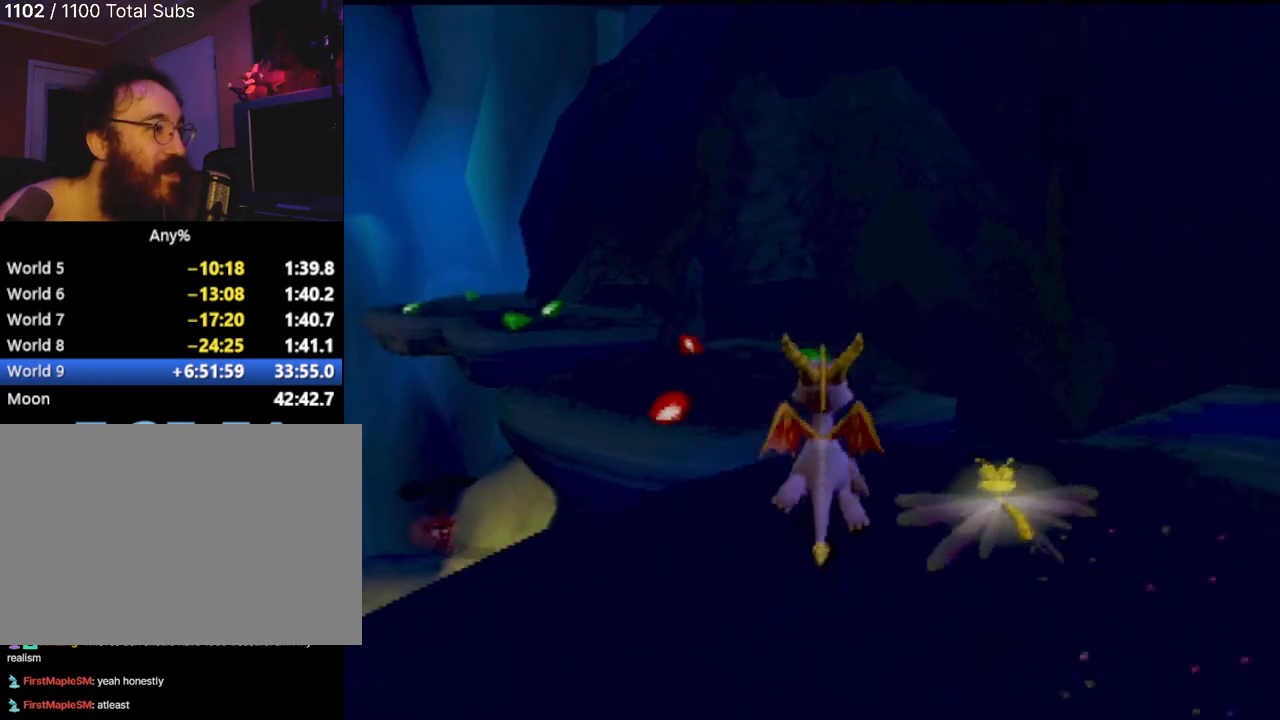
{"buttons": [], "left_stick": "up-left", "events": [[133, "left_stick", "center"], [317, "left_stick", "up-left"]]}
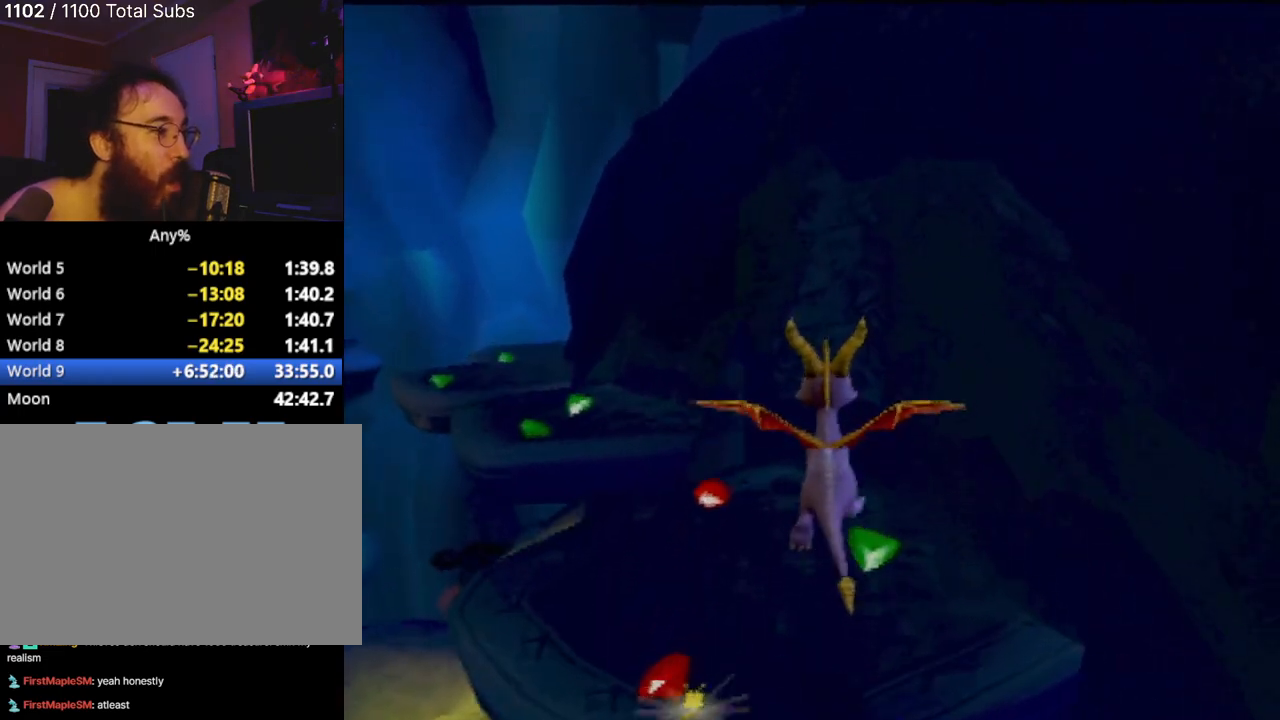
{"buttons": [], "left_stick": "up-left", "events": [[100, "left_stick", "up"], [501, "left_stick", "up-left"]]}
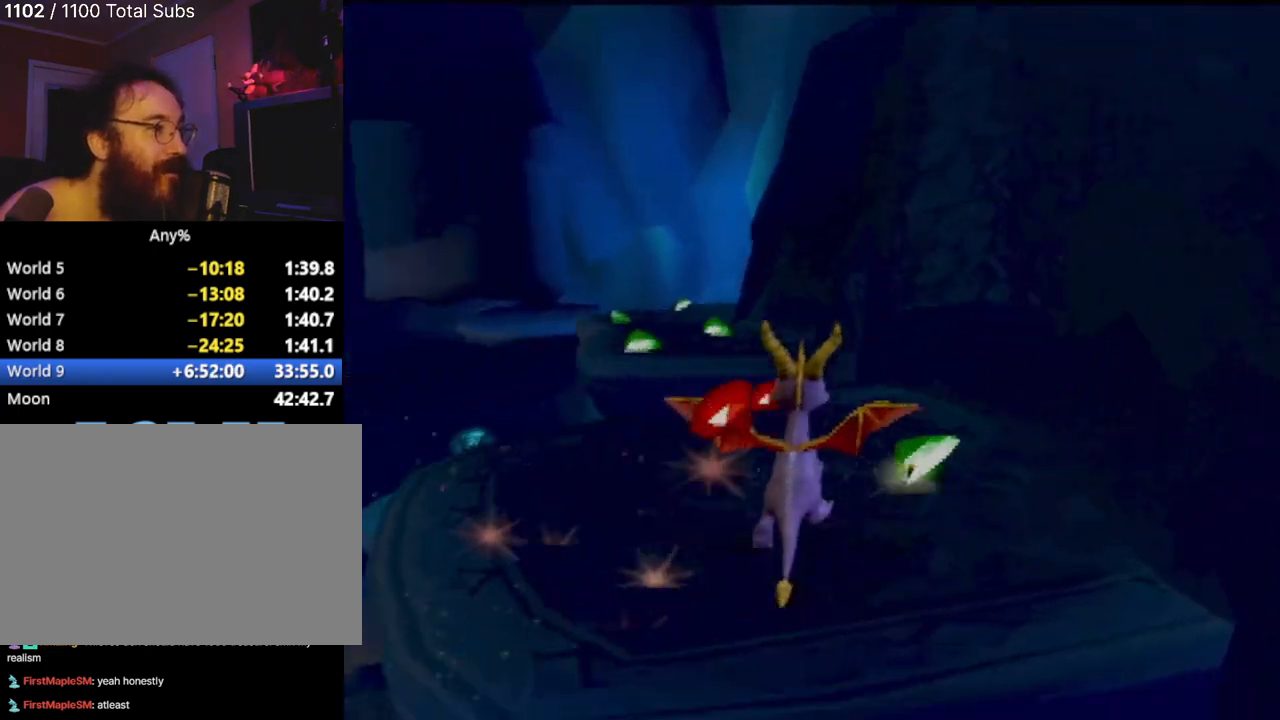
{"buttons": ["CROSS"], "left_stick": "up", "events": [[200, "left_stick", "up"], [333, "CROSS", "down"]]}
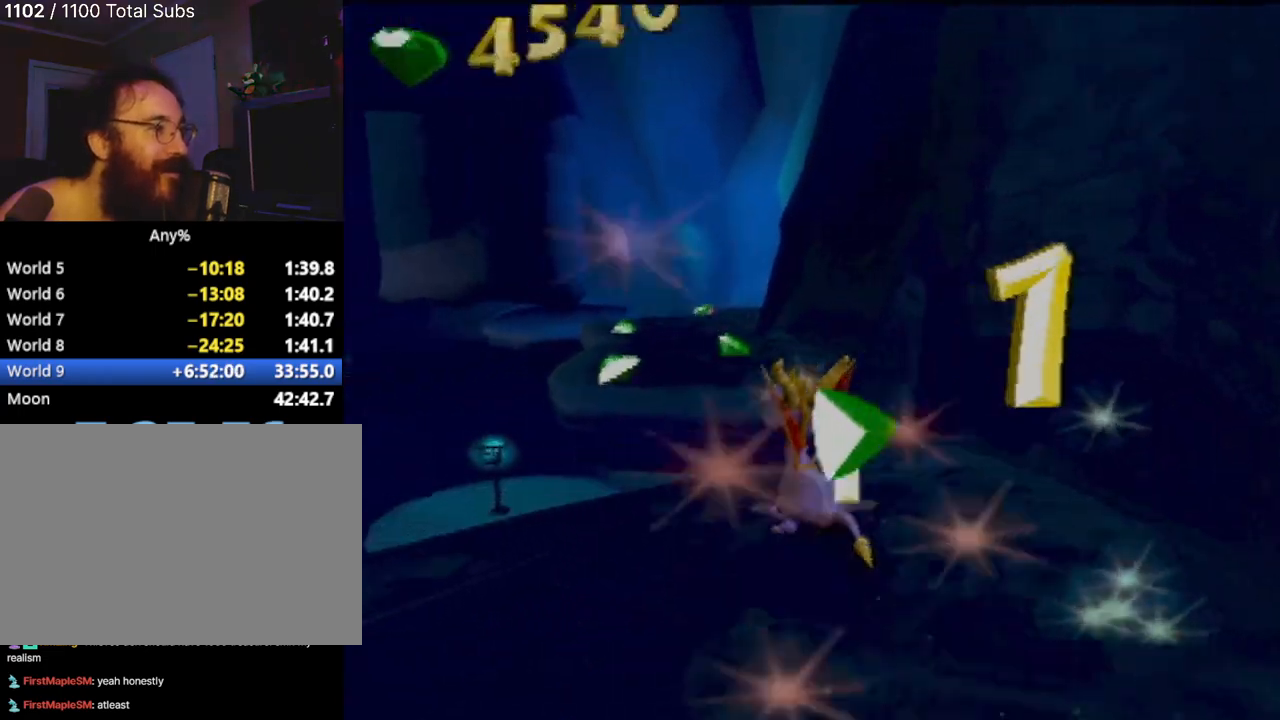
{"buttons": [], "left_stick": "up-left", "events": [[17, "CROSS", "up"], [67, "left_stick", "up-left"], [217, "left_stick", "up"], [434, "left_stick", "up-left"]]}
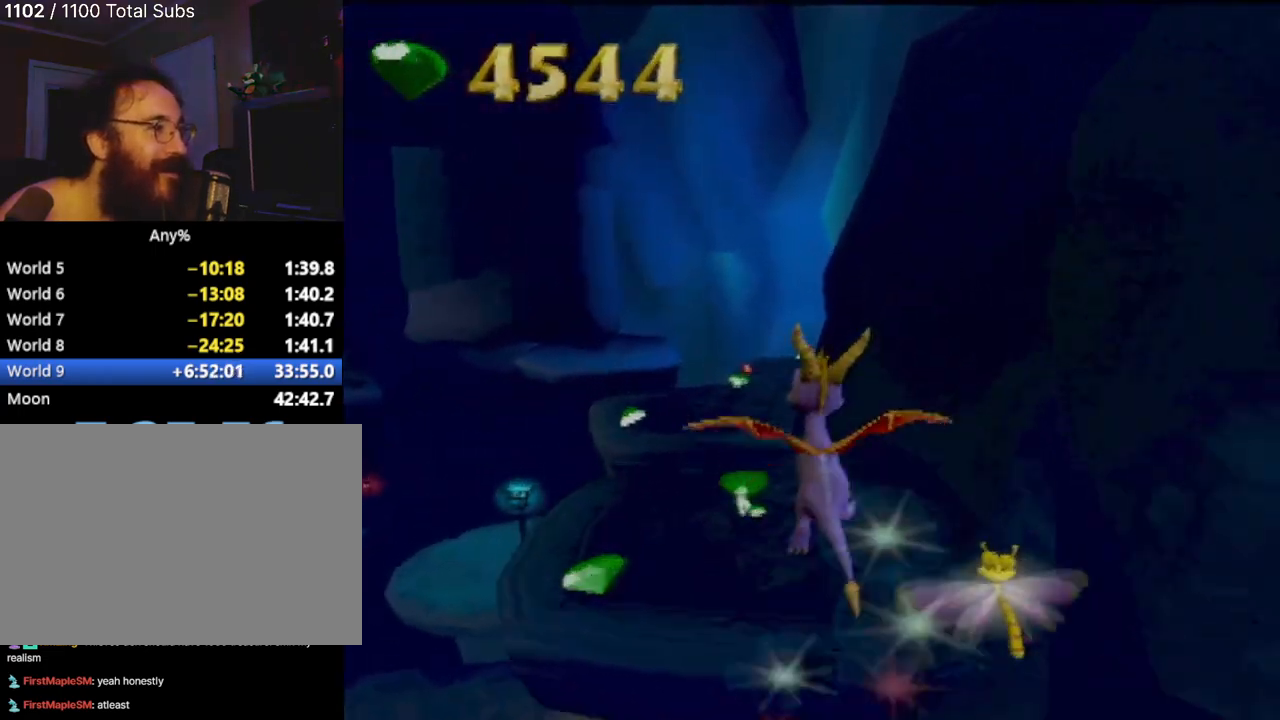
{"buttons": [], "left_stick": "up", "events": [[133, "left_stick", "up"]]}
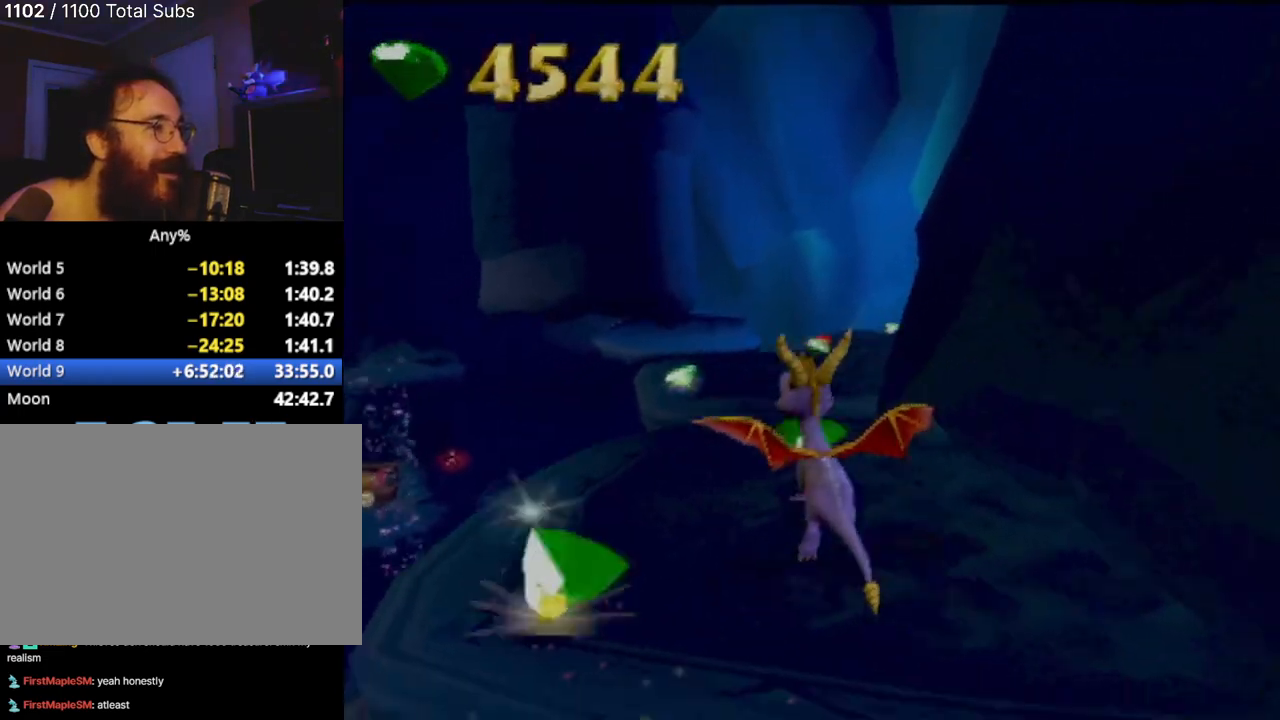
{"buttons": [], "left_stick": "up", "events": [[334, "left_stick", "up-left"], [501, "left_stick", "up"]]}
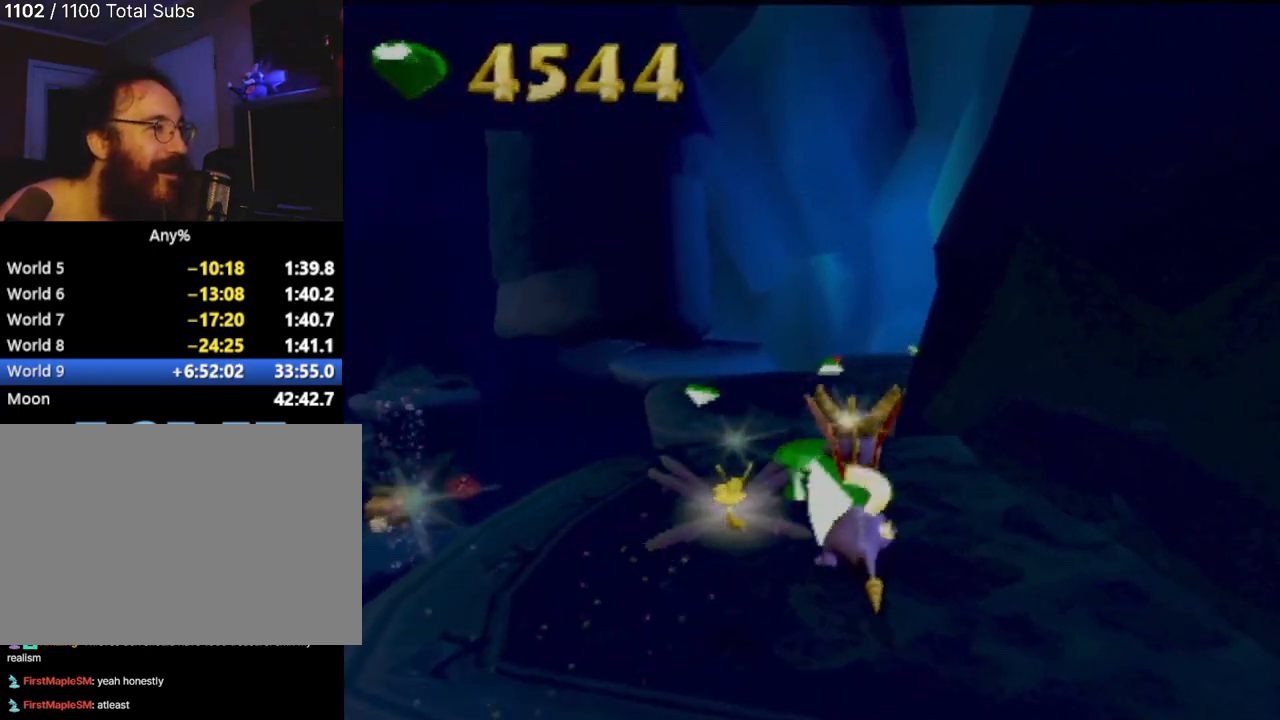
{"buttons": ["CROSS"], "left_stick": "up-left", "events": [[200, "left_stick", "up-left"], [250, "CROSS", "down"]]}
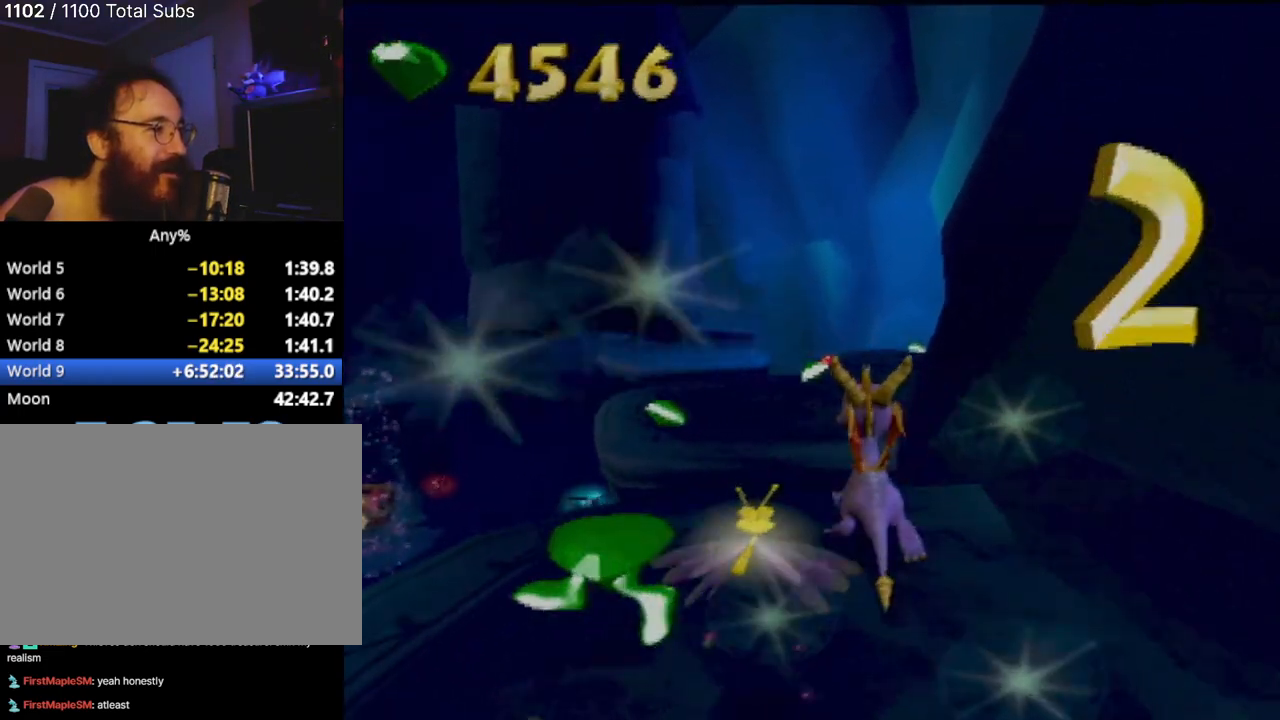
{"buttons": [], "left_stick": "up", "events": [[50, "CROSS", "up"], [317, "left_stick", "up"]]}
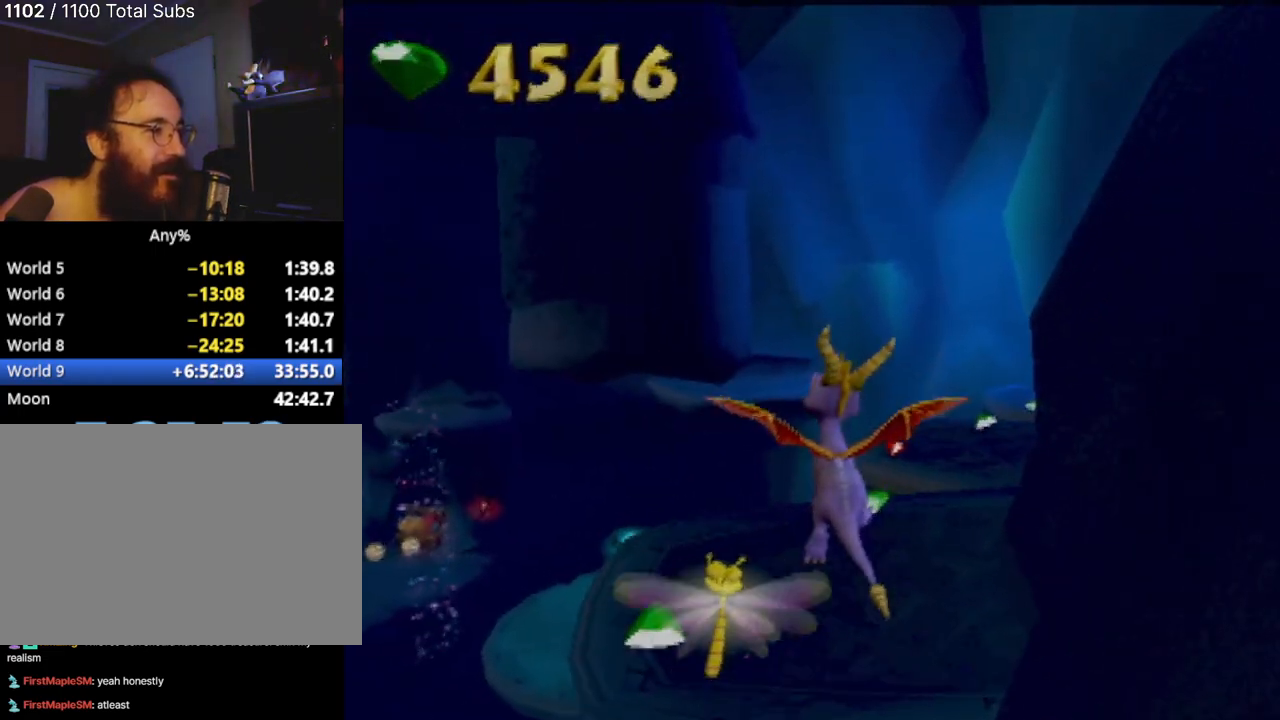
{"buttons": [], "left_stick": "up-right", "events": [[216, "left_stick", "up-right"]]}
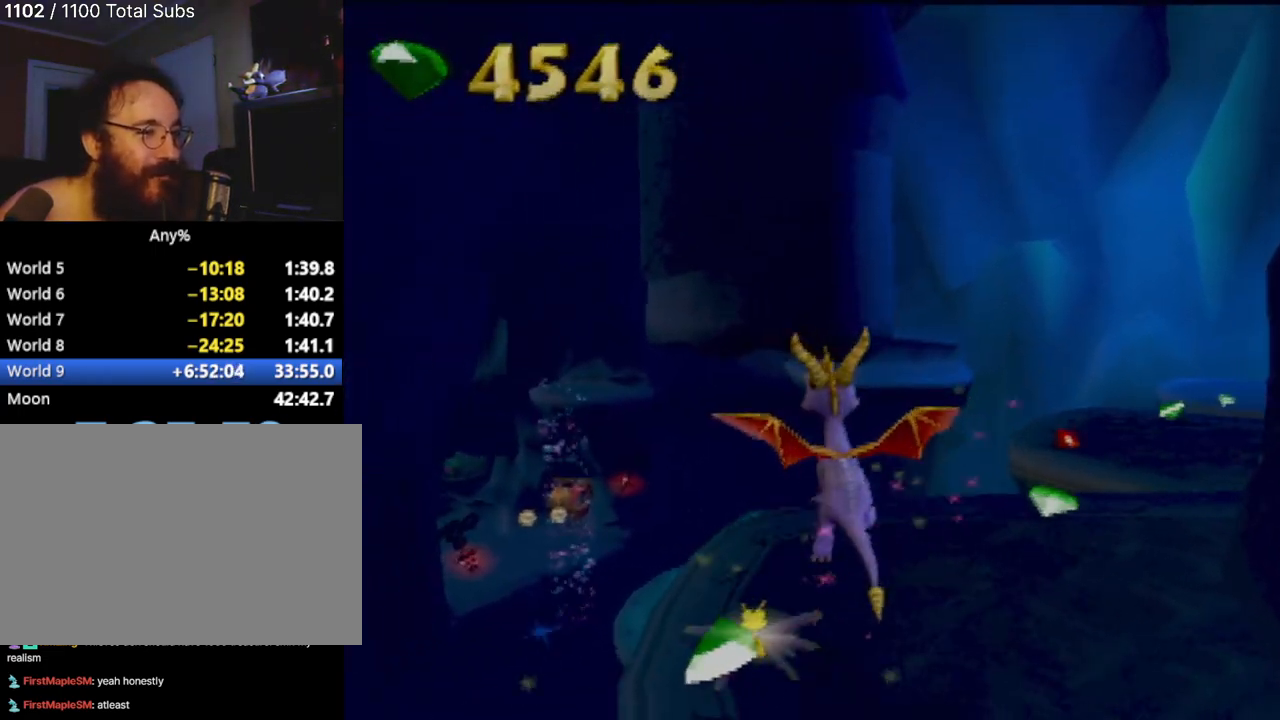
{"buttons": ["CROSS"], "left_stick": "up", "events": [[434, "left_stick", "up"], [451, "CROSS", "down"]]}
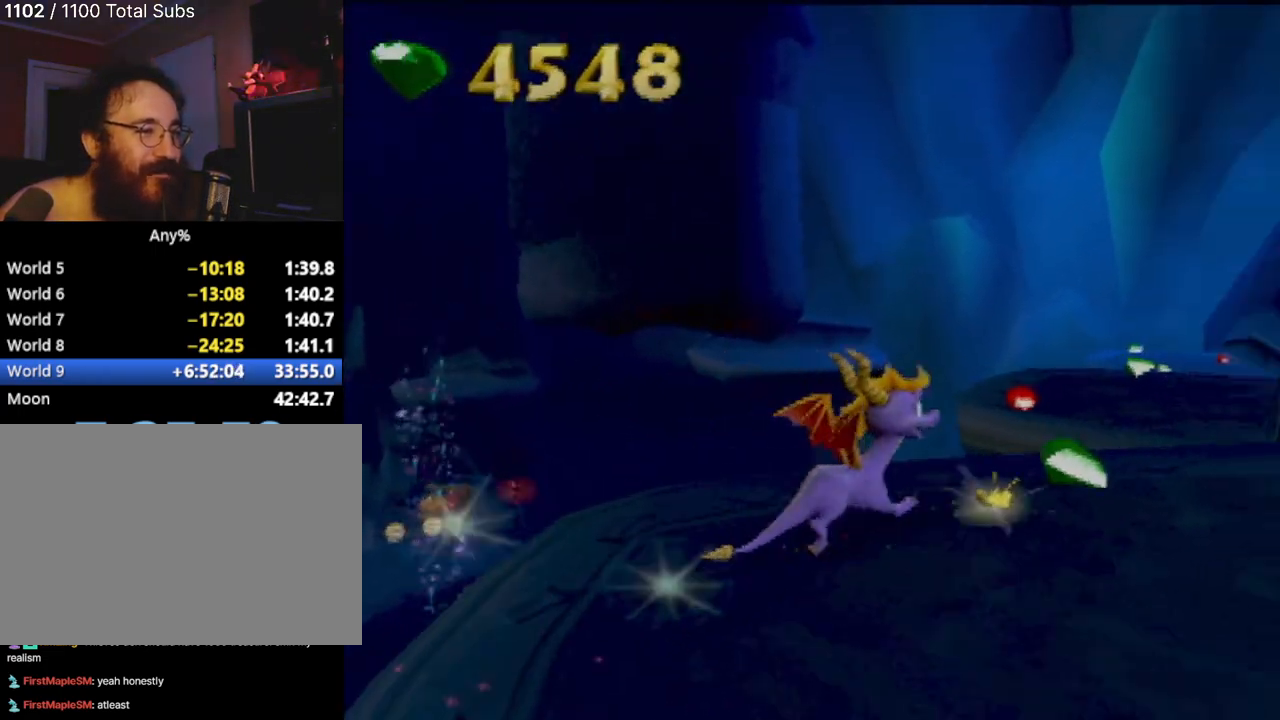
{"buttons": [], "left_stick": "up", "events": [[267, "left_stick", "up-left"], [367, "CROSS", "up"], [500, "left_stick", "up"]]}
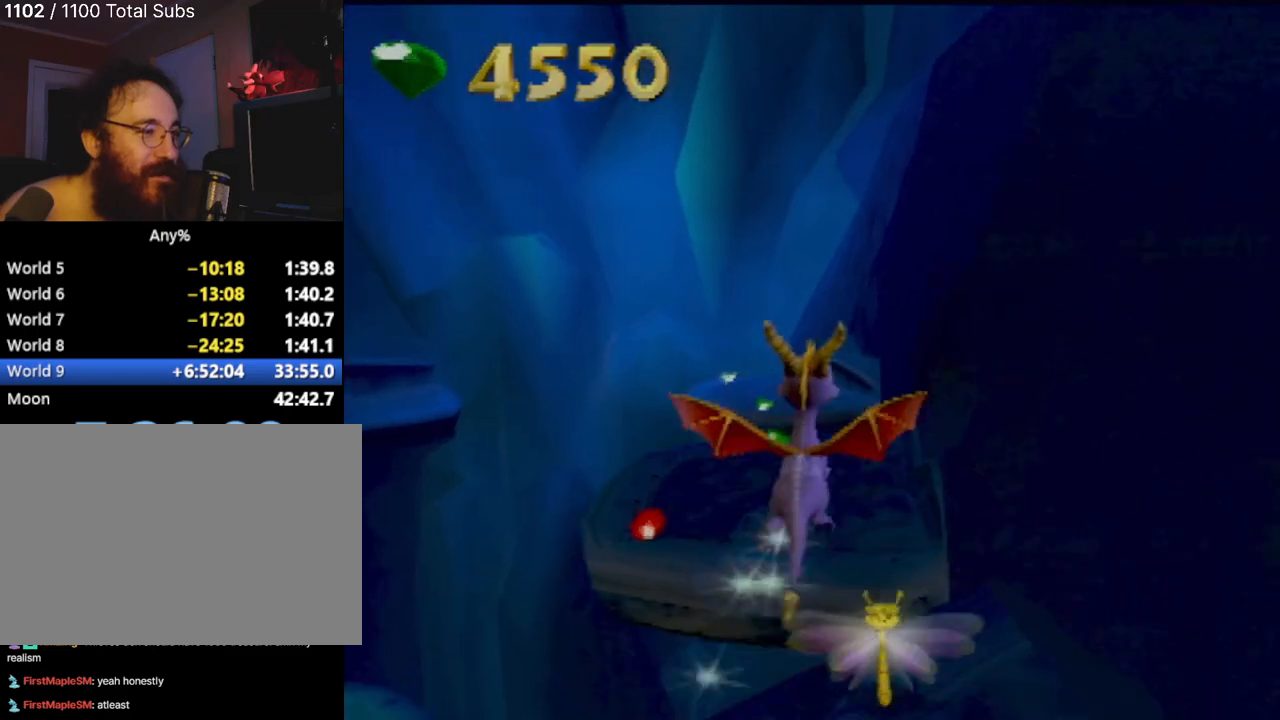
{"buttons": [], "left_stick": "up", "events": [[184, "left_stick", "up-left"], [400, "left_stick", "up"]]}
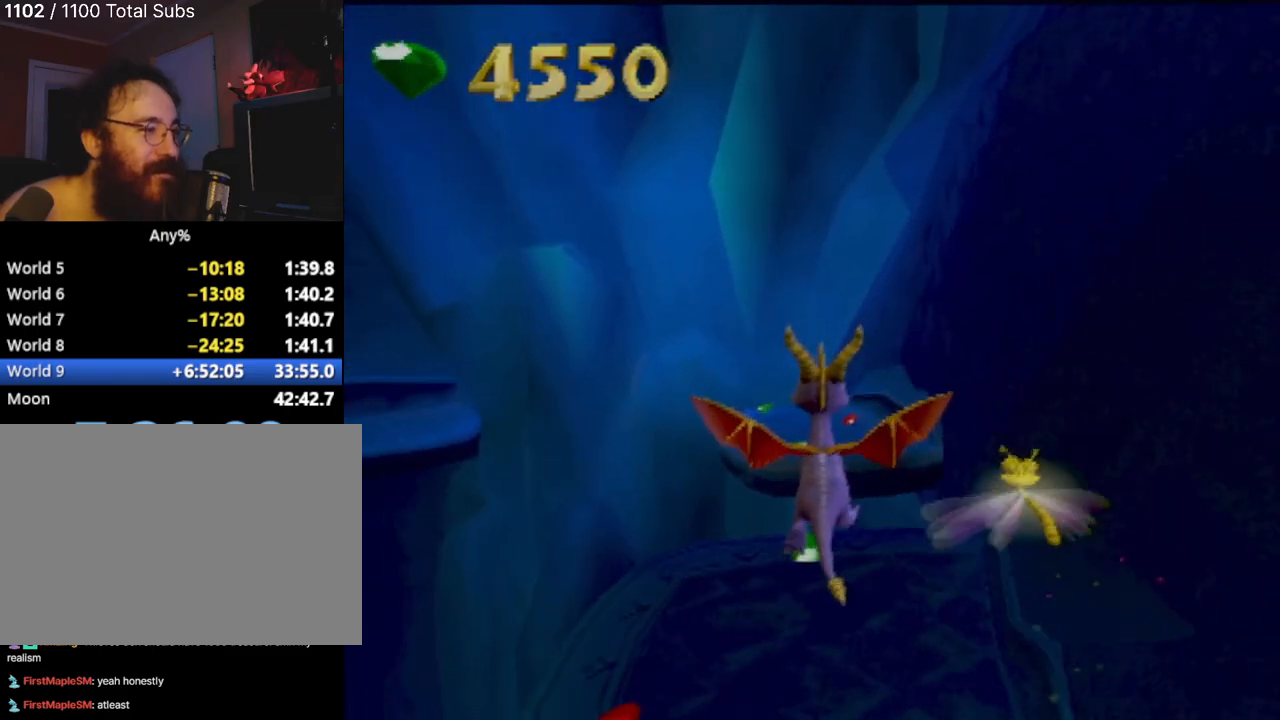
{"buttons": ["CROSS"], "left_stick": "up", "events": [[417, "CROSS", "down"]]}